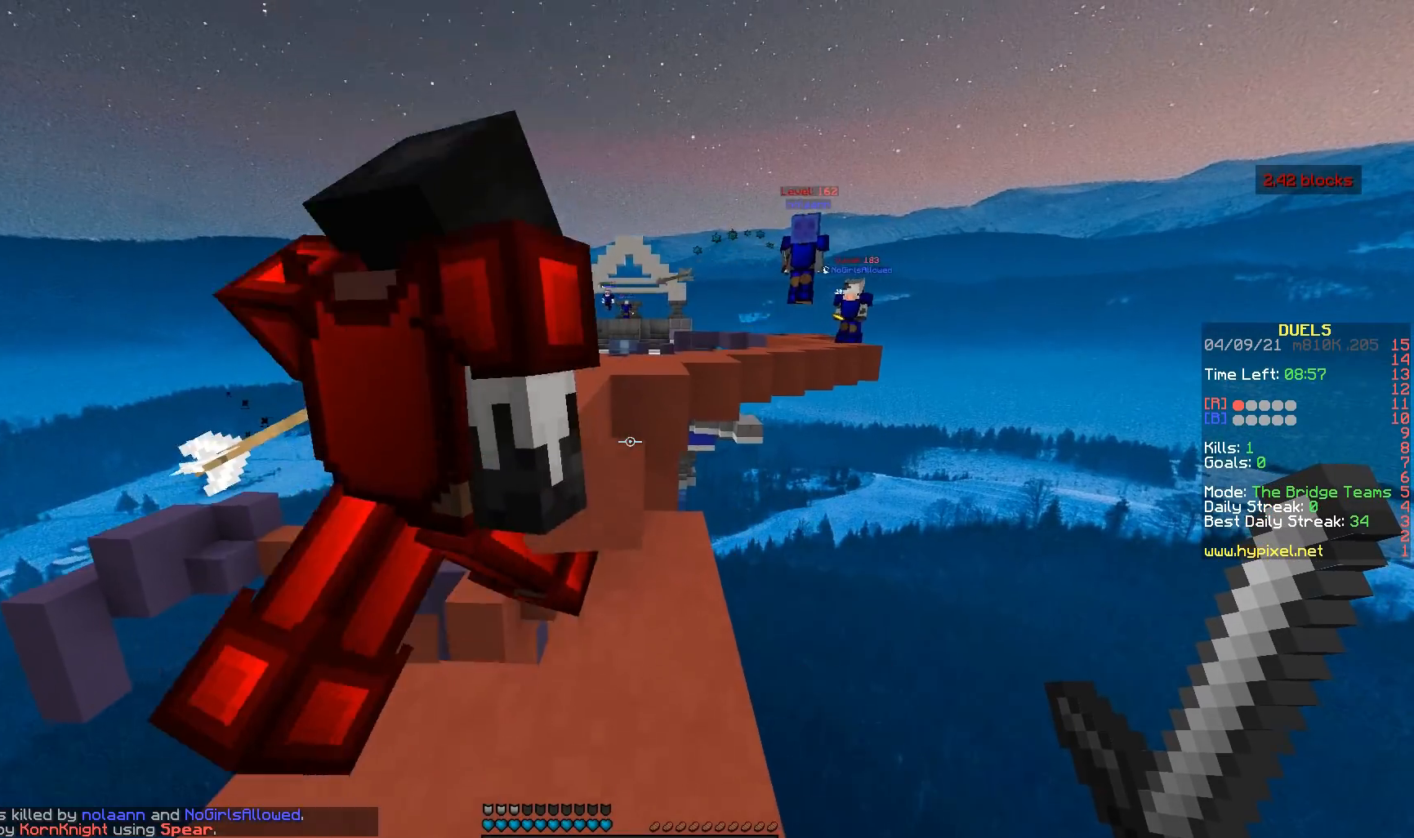
Gameplay with keyboard and mouse; each line is a JSON object with the keys and mouse buttons held at the frame after it. "events" lists presses ("down") and releases ("up") of "a", "d", "s", "w", "mouse_left" and "mouse_right" between this image and that frame as [ms after this image, input, new state], when the widget could be followed in between. "mouse_left", "mouse_right" = the "left", "right" buttons of the "mouse" list. No other keys are recorded. Fast repeated clicks can show as one long hold. Mouse movement is not recorded.
{"keys": ["d"], "mouse": [], "events": [[183, "a", "down"], [283, "w", "up"], [300, "a", "up"], [433, "d", "down"]]}
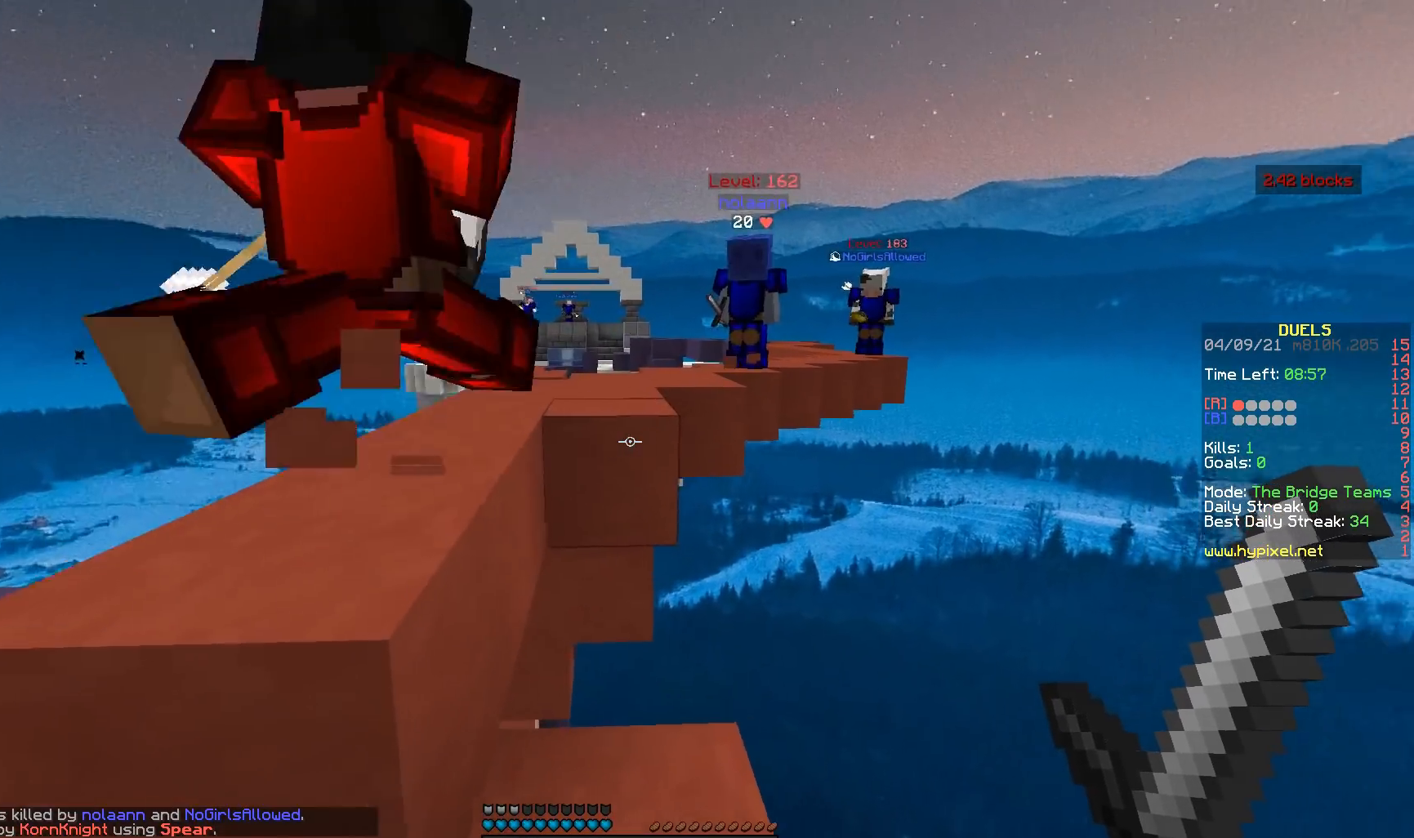
{"keys": [], "mouse": ["right"], "events": [[50, "mouse_right", "down"], [83, "d", "up"], [200, "s", "down"], [317, "d", "down"], [433, "d", "up"], [483, "s", "up"]]}
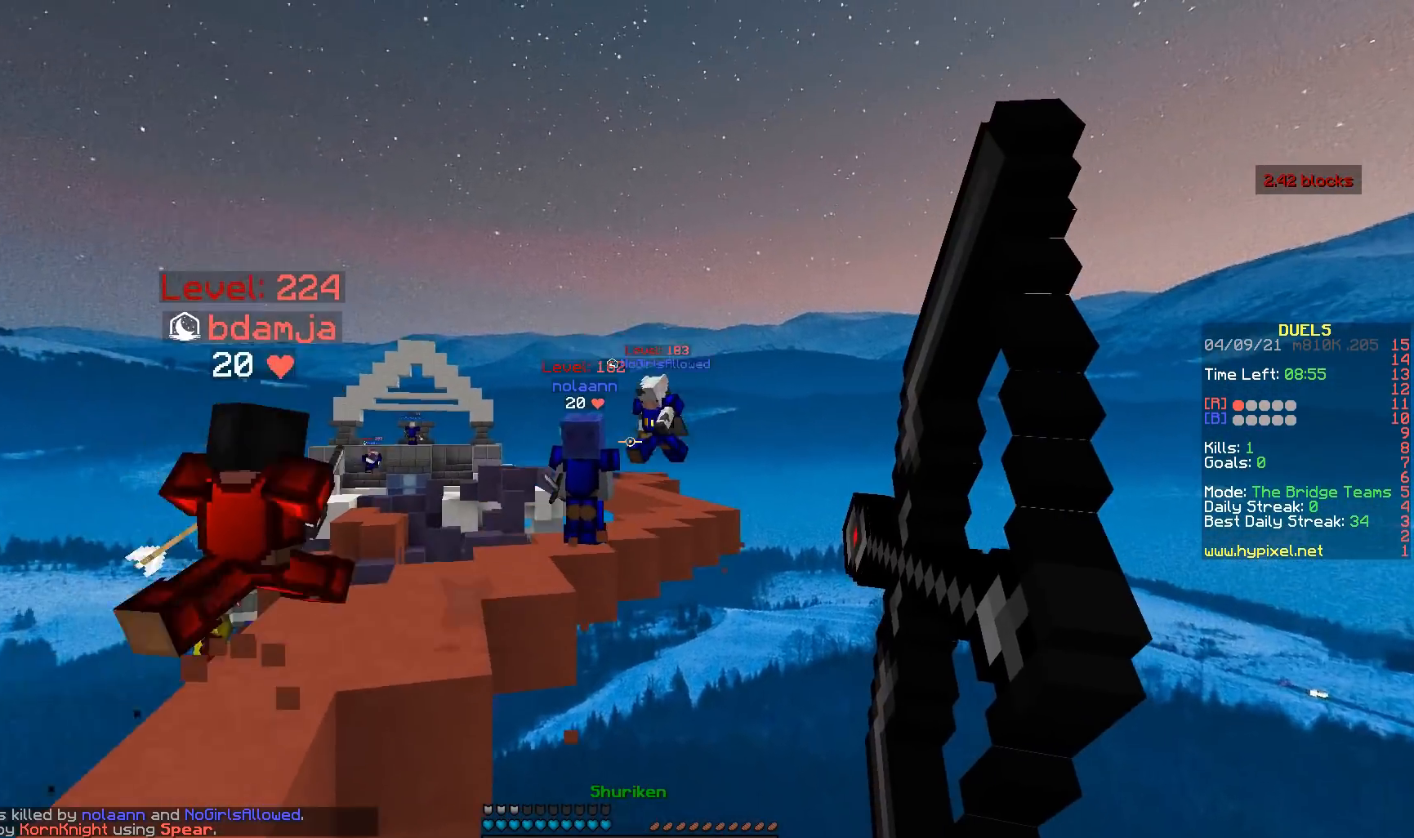
{"keys": ["w"], "mouse": [], "events": [[67, "a", "down"], [100, "w", "down"], [200, "a", "up"], [267, "mouse_right", "up"]]}
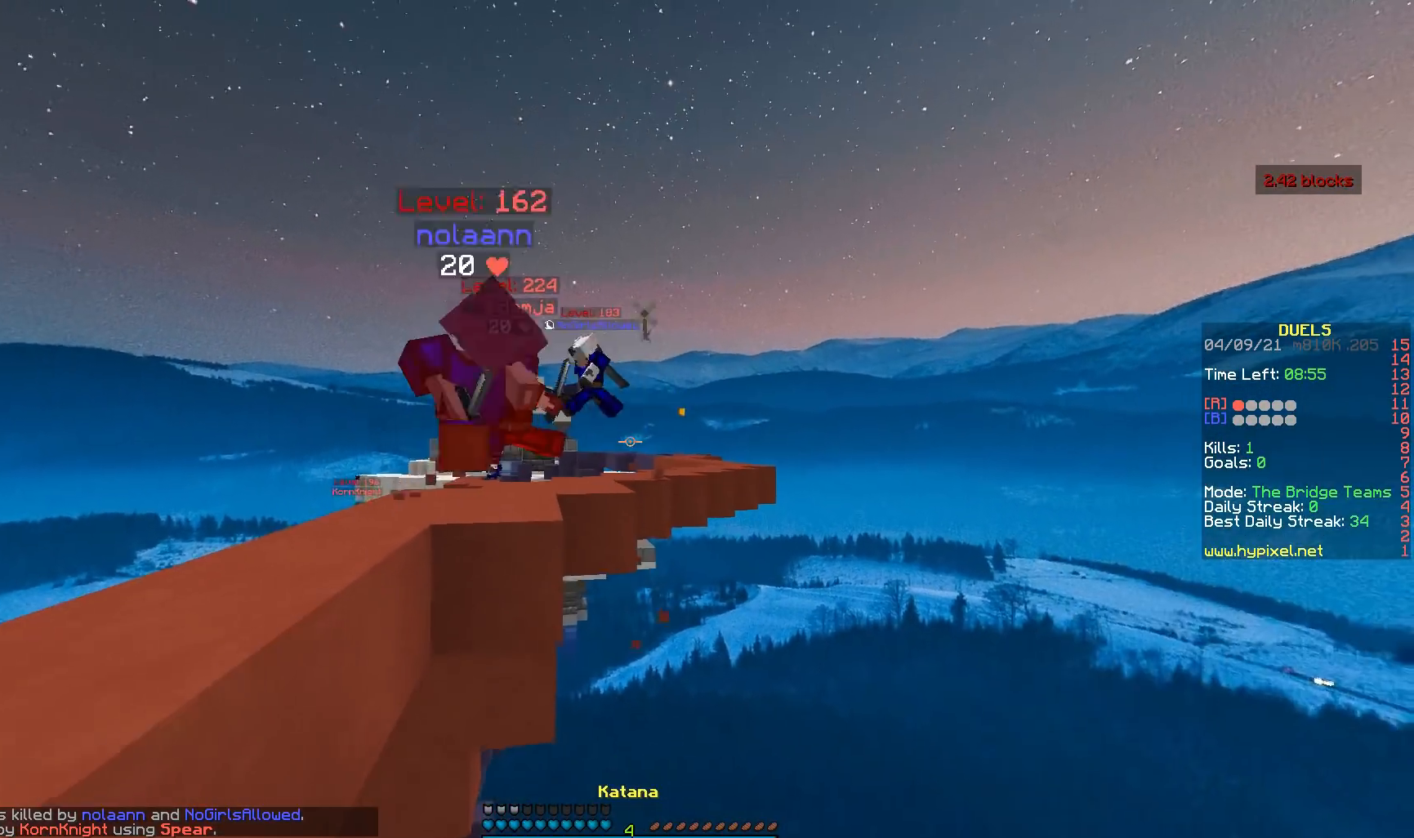
{"keys": ["a", "s"], "mouse": ["left"], "events": [[83, "a", "down"], [300, "mouse_left", "down"], [333, "w", "up"], [433, "s", "down"]]}
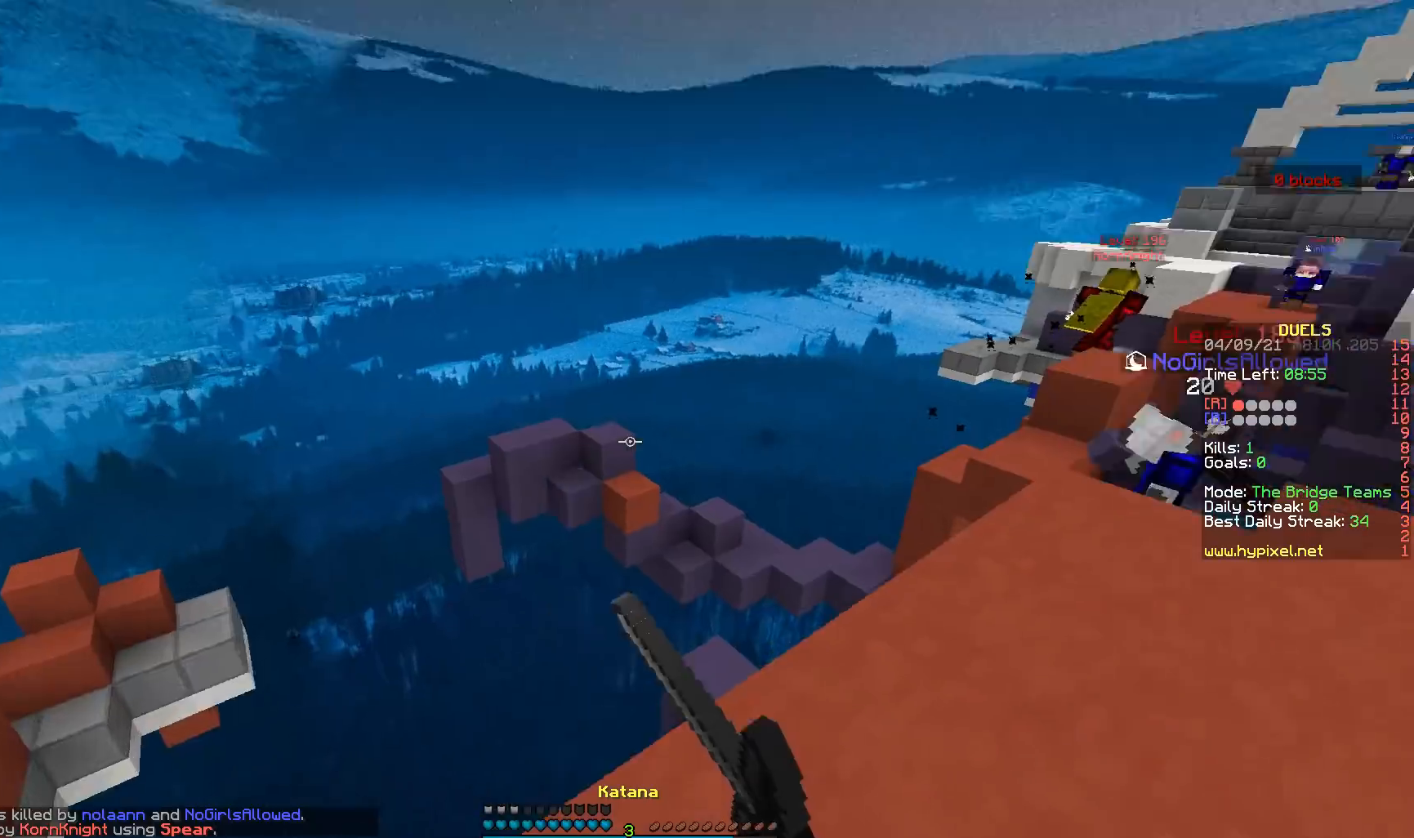
{"keys": ["w"], "mouse": [], "events": [[233, "s", "up"], [250, "w", "down"], [317, "mouse_left", "up"], [350, "a", "up"]]}
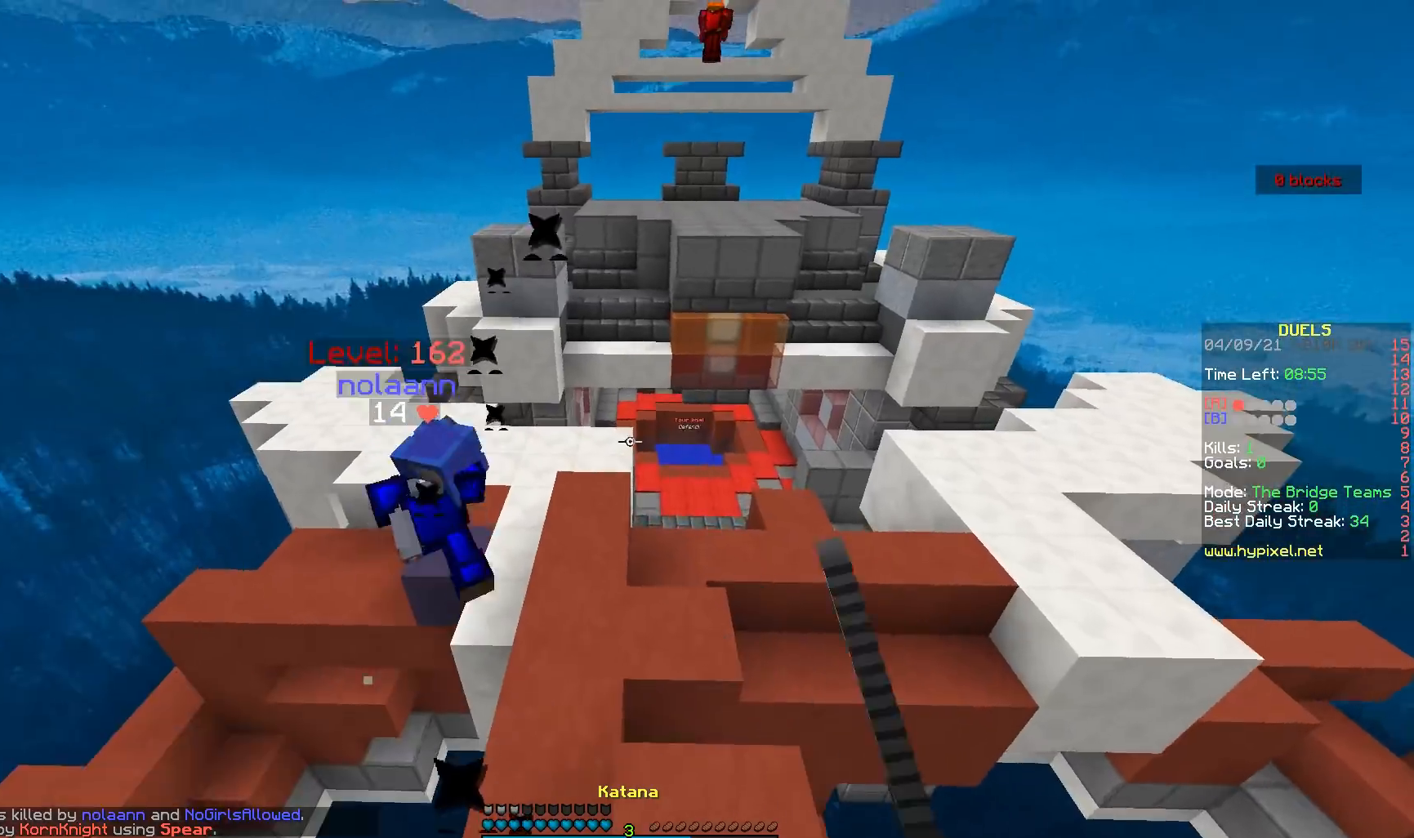
{"keys": ["d", "w"], "mouse": [], "events": [[17, "d", "down"], [217, "d", "up"], [383, "d", "down"]]}
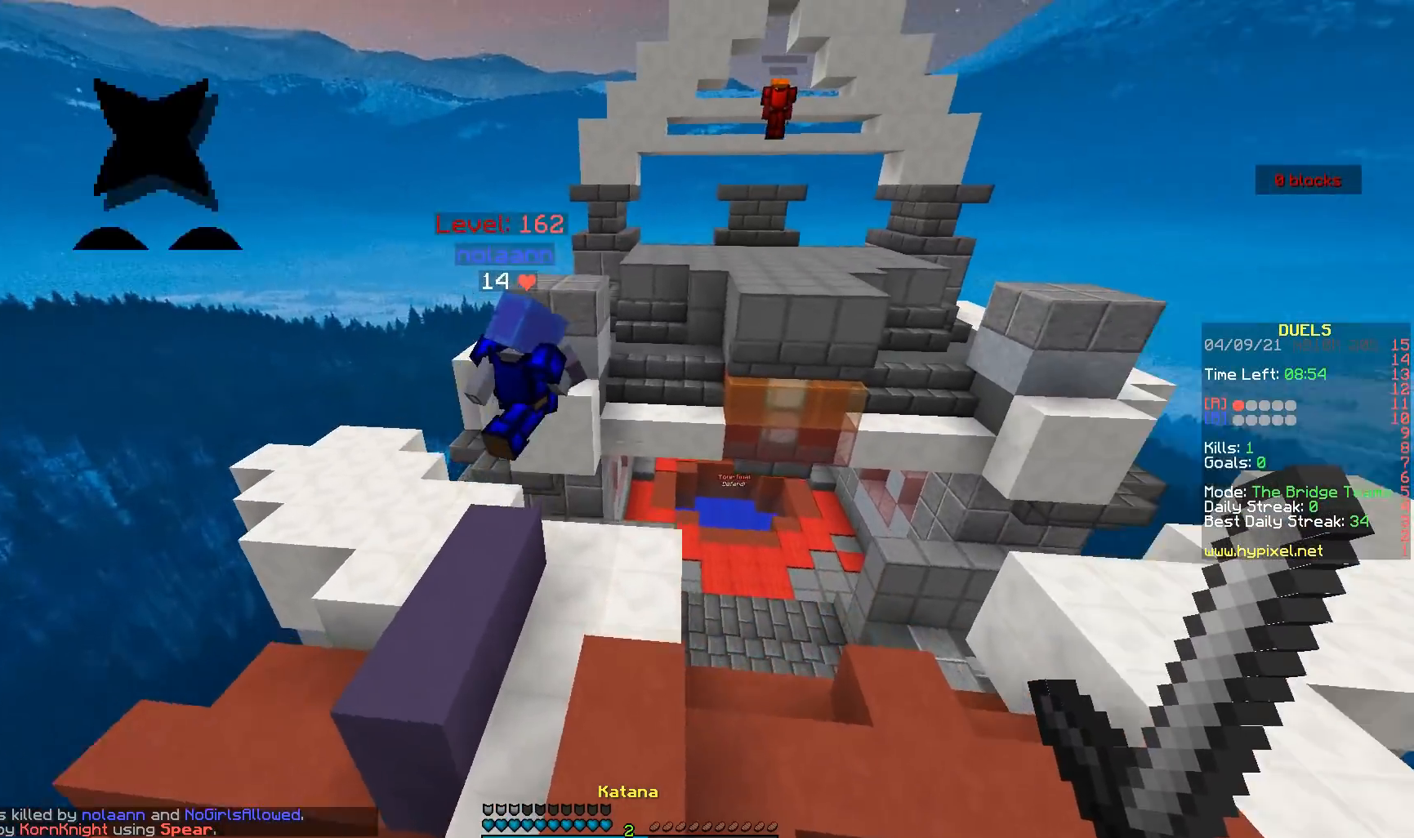
{"keys": ["w"], "mouse": [], "events": [[50, "d", "up"]]}
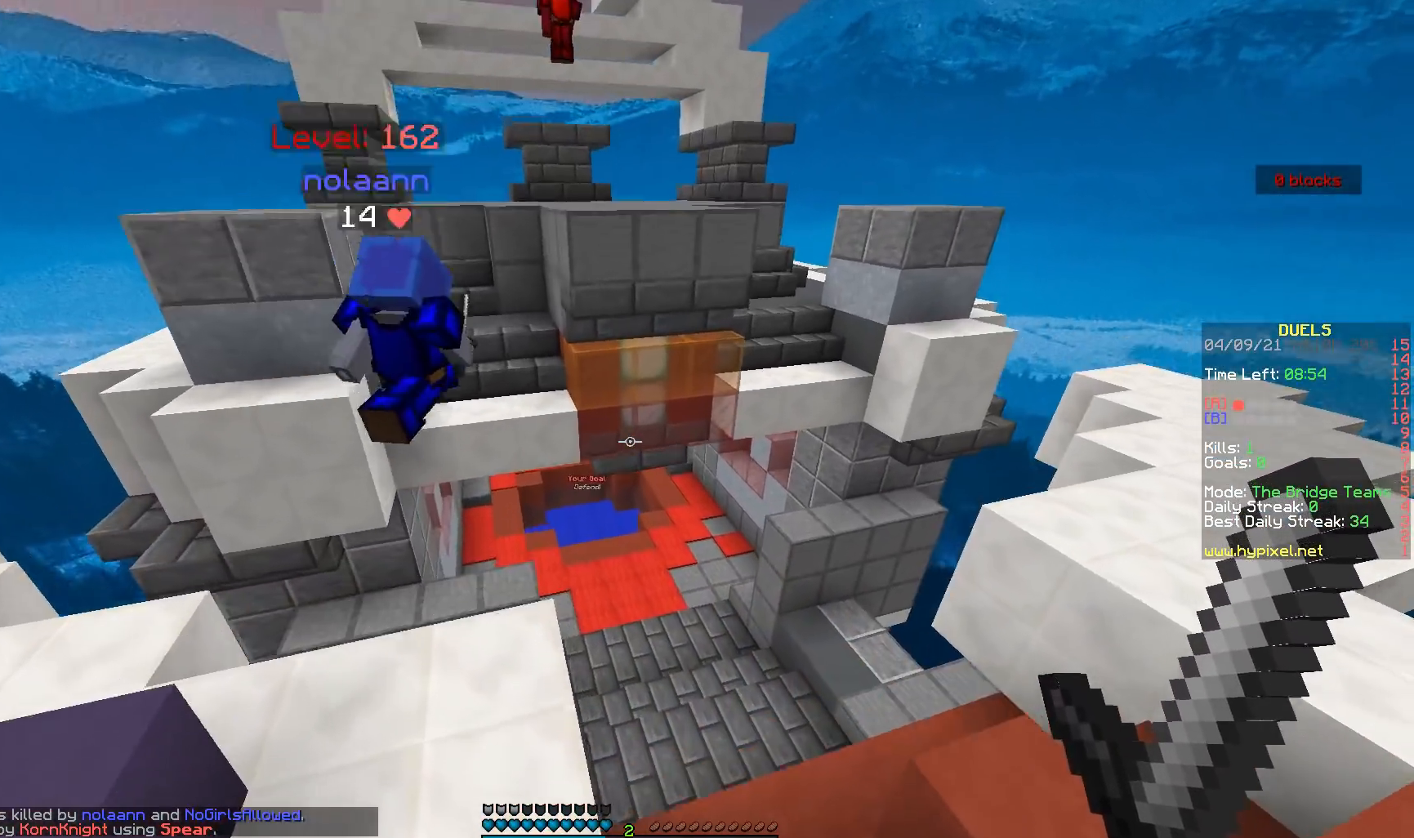
{"keys": ["w"], "mouse": [], "events": []}
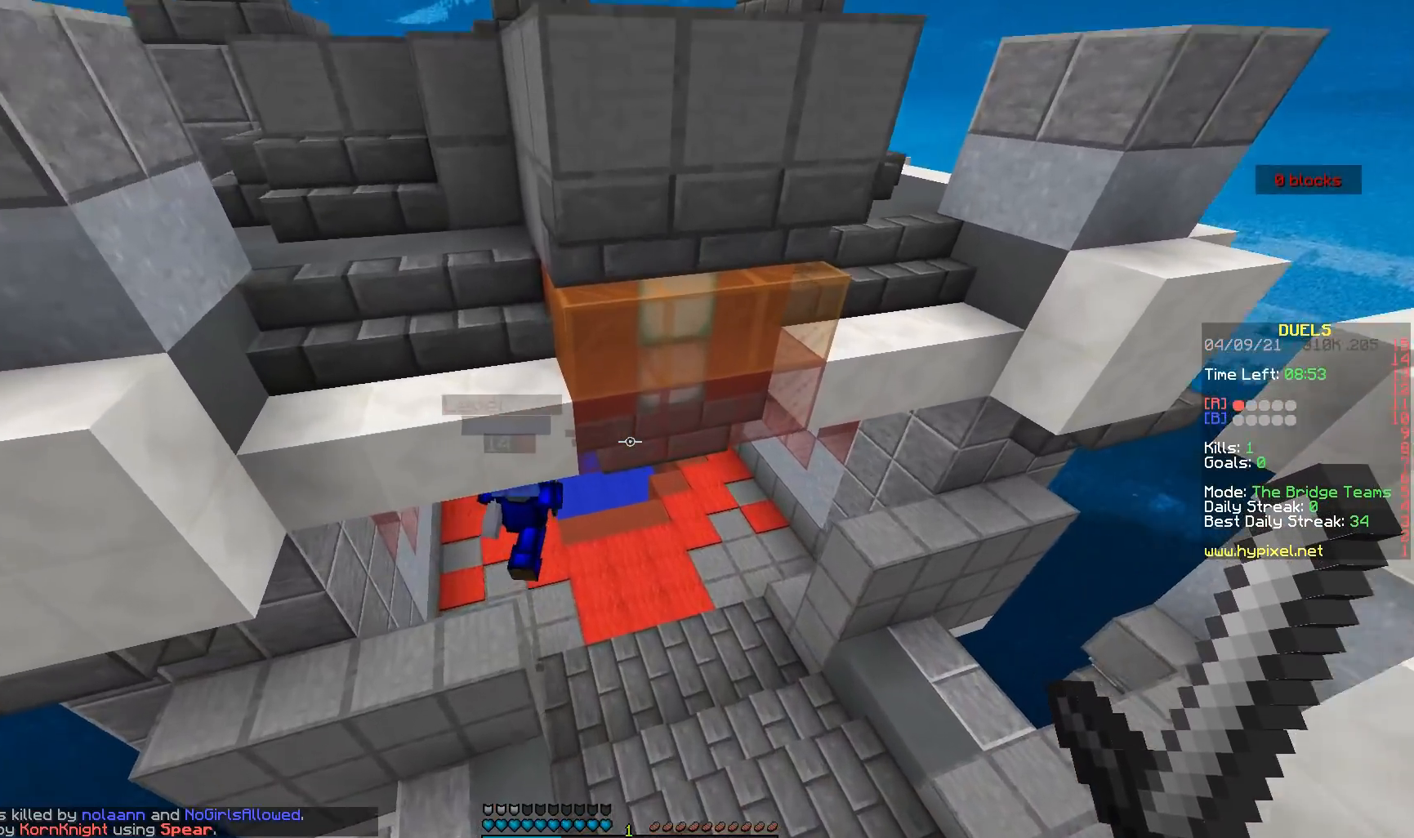
{"keys": ["w"], "mouse": [], "events": []}
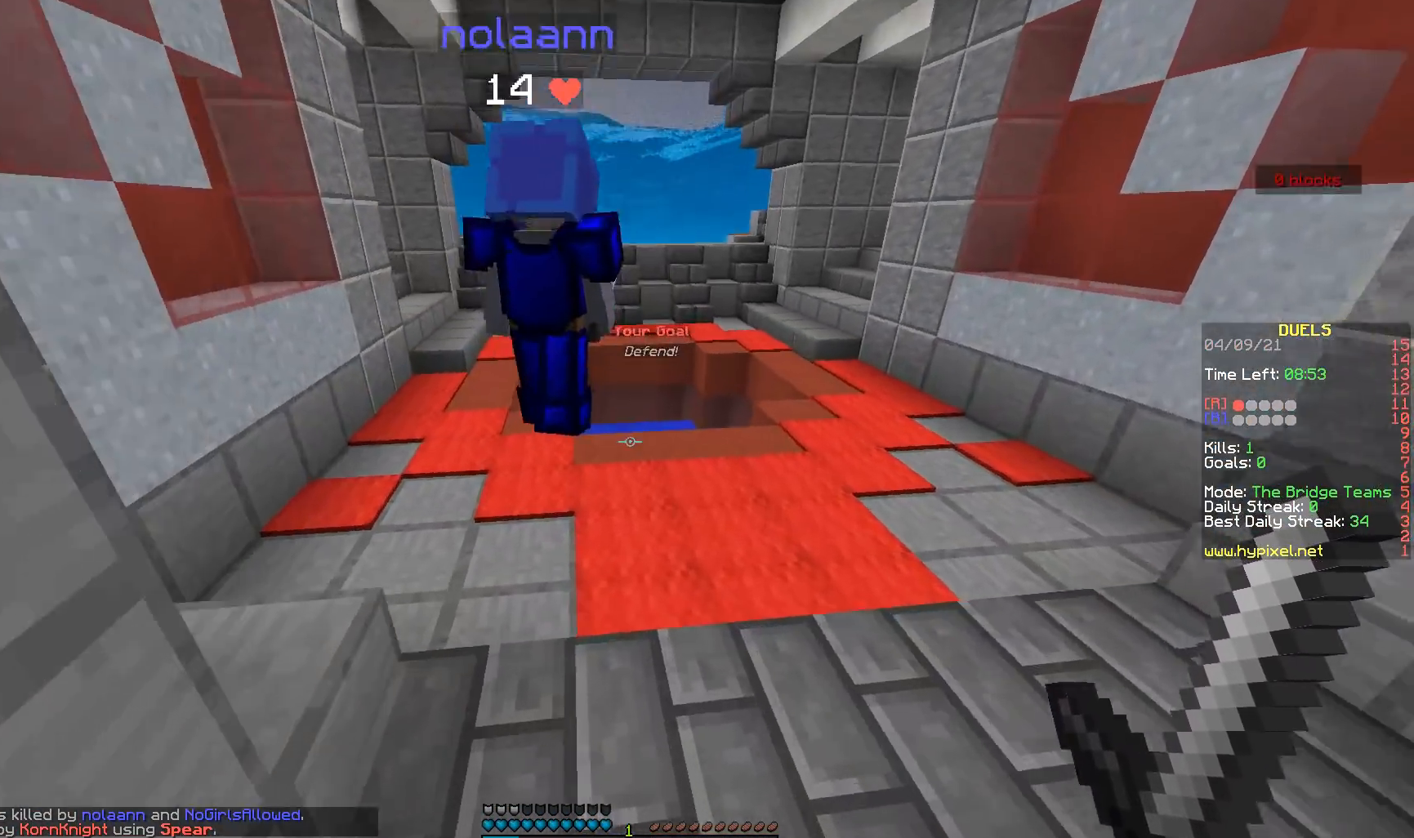
{"keys": ["w"], "mouse": ["left"], "events": [[283, "mouse_left", "down"]]}
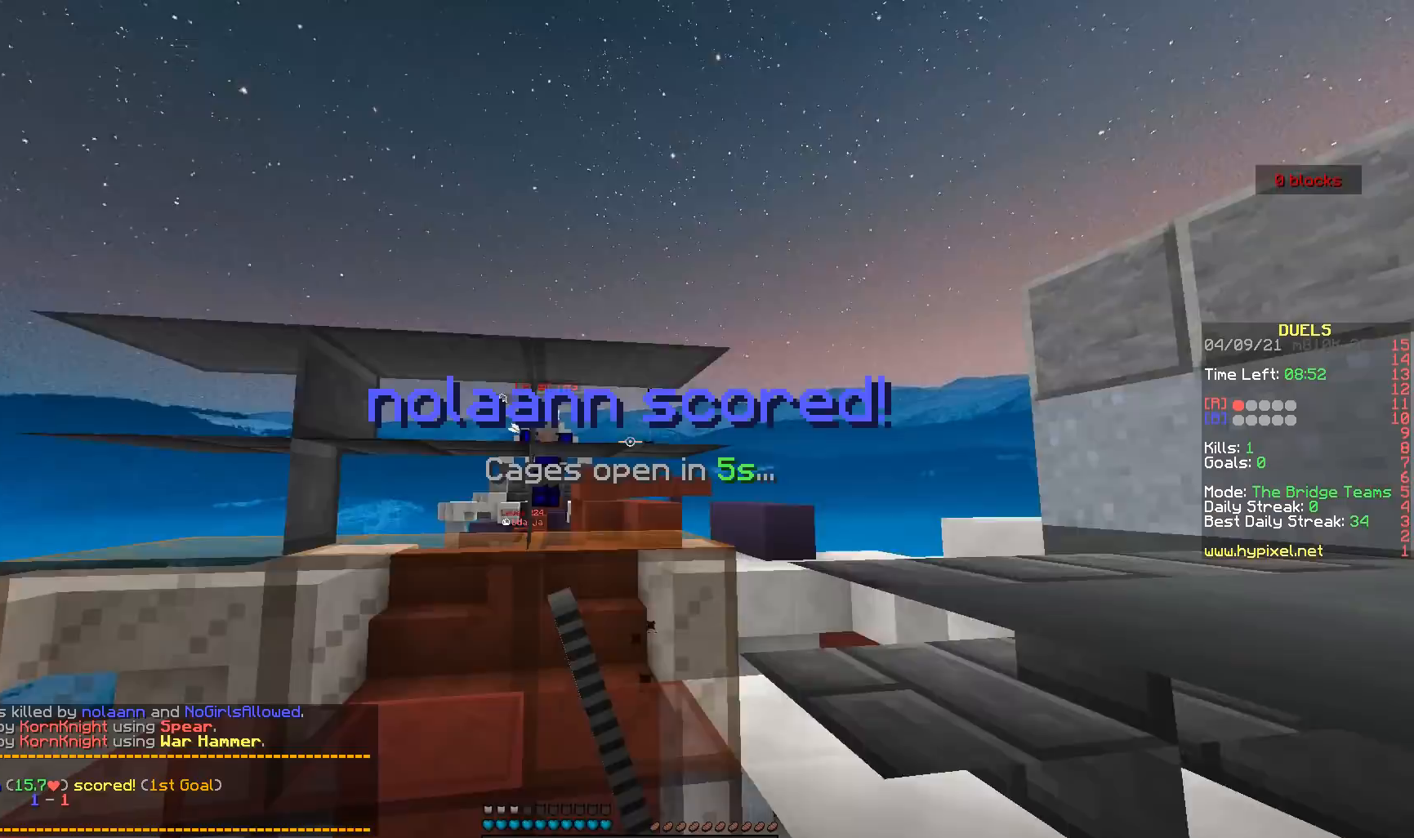
{"keys": ["w"], "mouse": [], "events": [[200, "a", "down"], [233, "mouse_left", "up"], [350, "a", "up"]]}
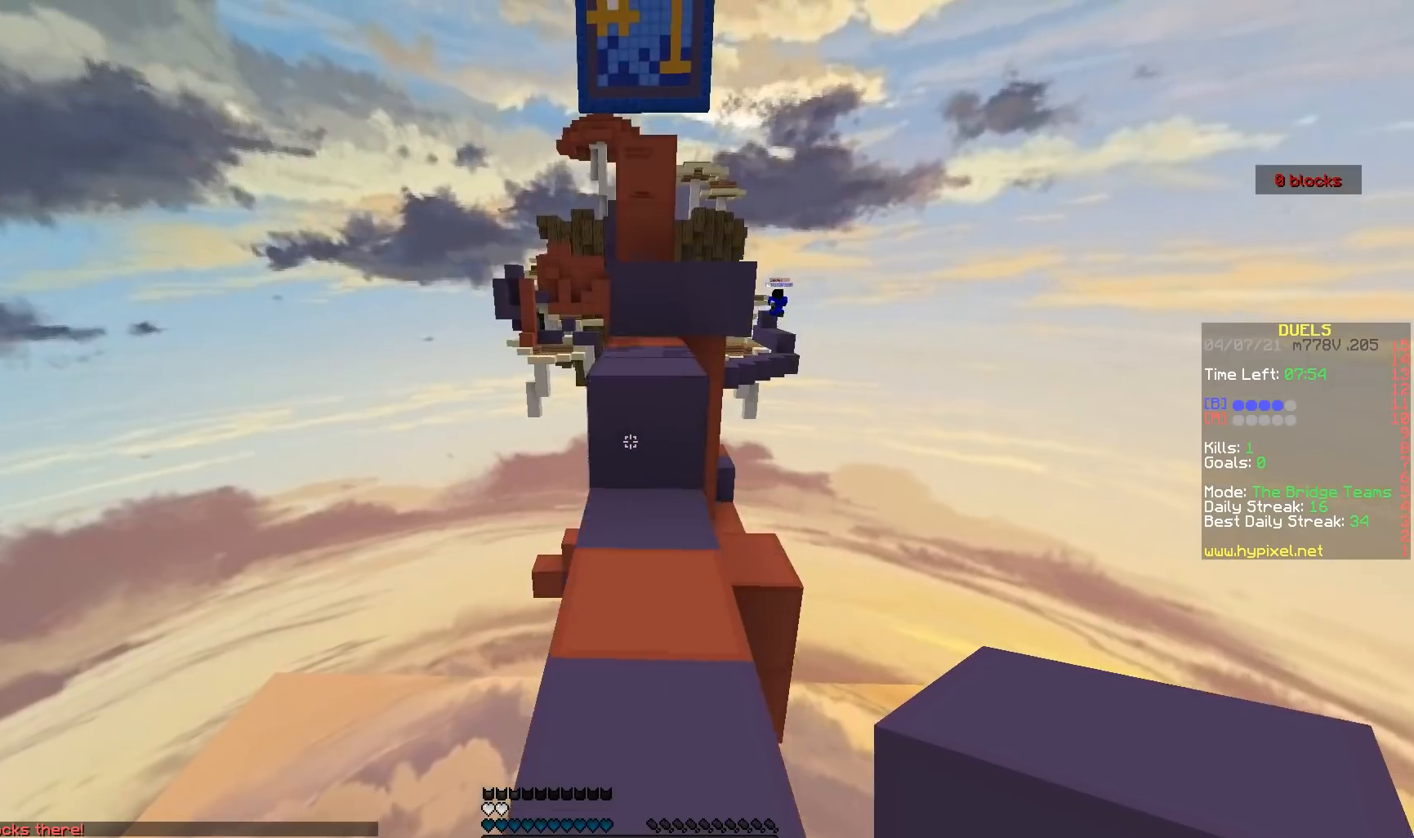
{"keys": ["a", "w"], "mouse": [], "events": [[50, "a", "down"], [183, "d", "down"], [217, "a", "up"], [383, "d", "up"], [417, "a", "down"]]}
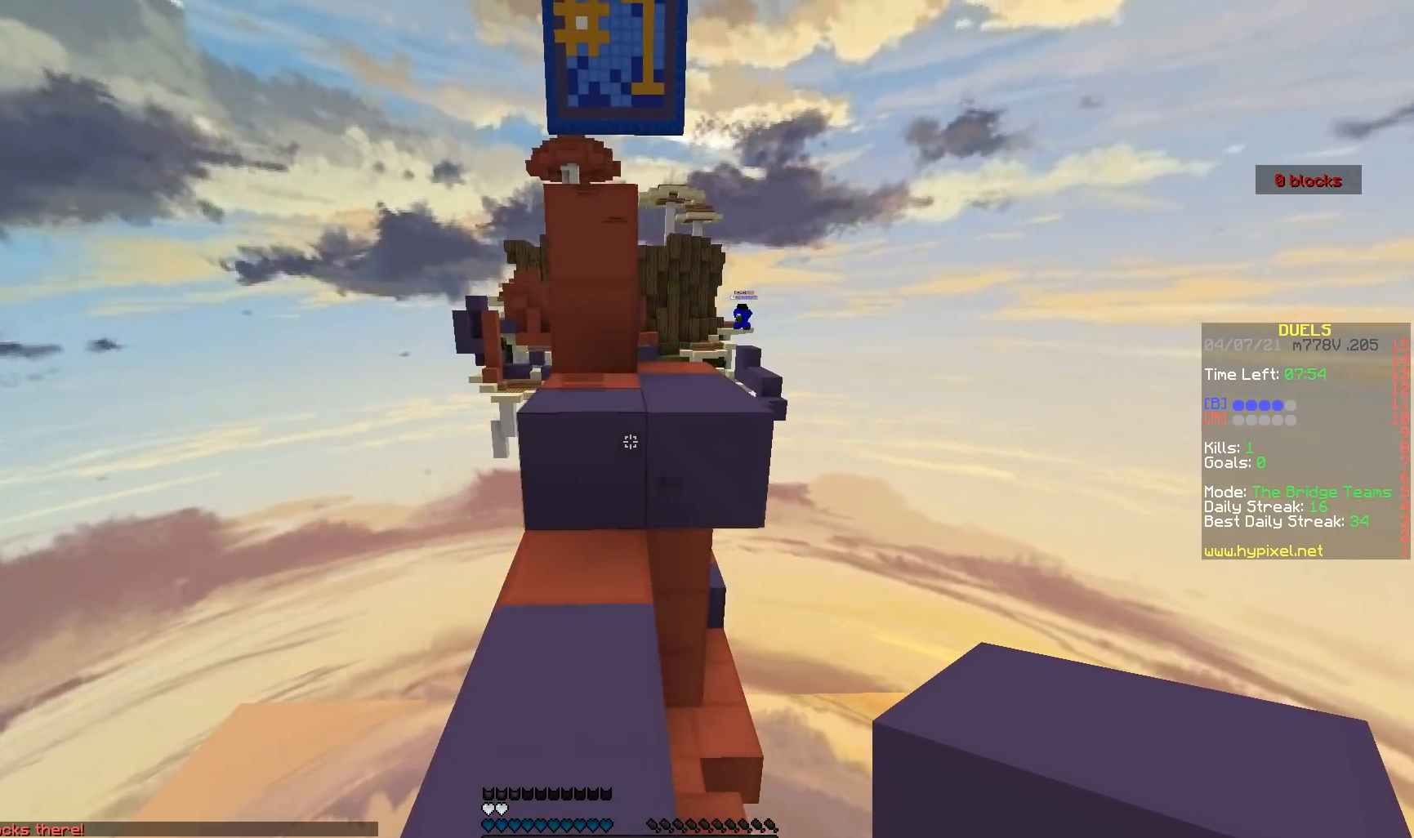
{"keys": ["w"], "mouse": ["left"], "events": [[50, "d", "down"], [67, "a", "up"], [367, "mouse_left", "down"], [400, "d", "up"]]}
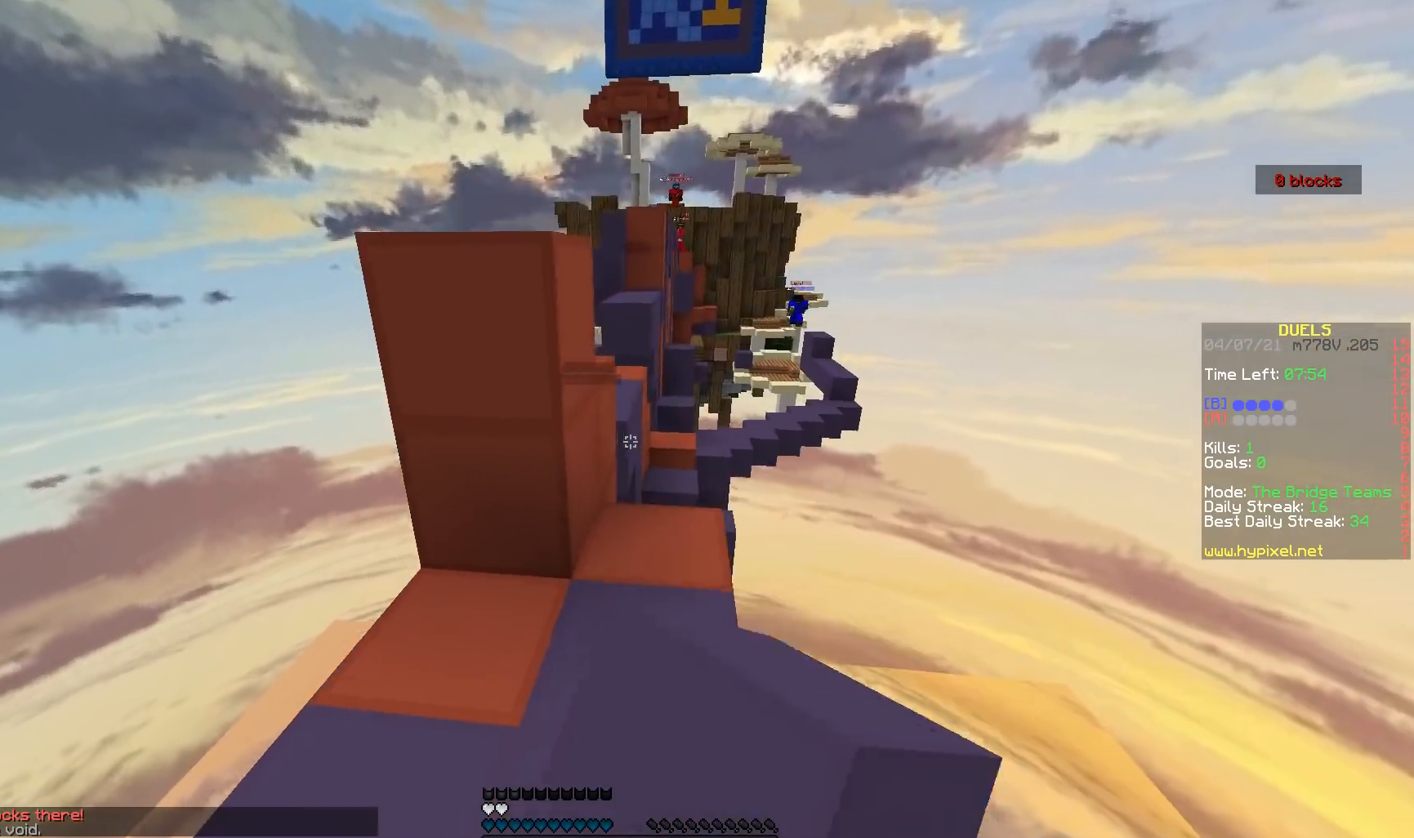
{"keys": ["w"], "mouse": [], "events": [[33, "mouse_left", "up"], [333, "mouse_right", "down"], [450, "mouse_right", "up"]]}
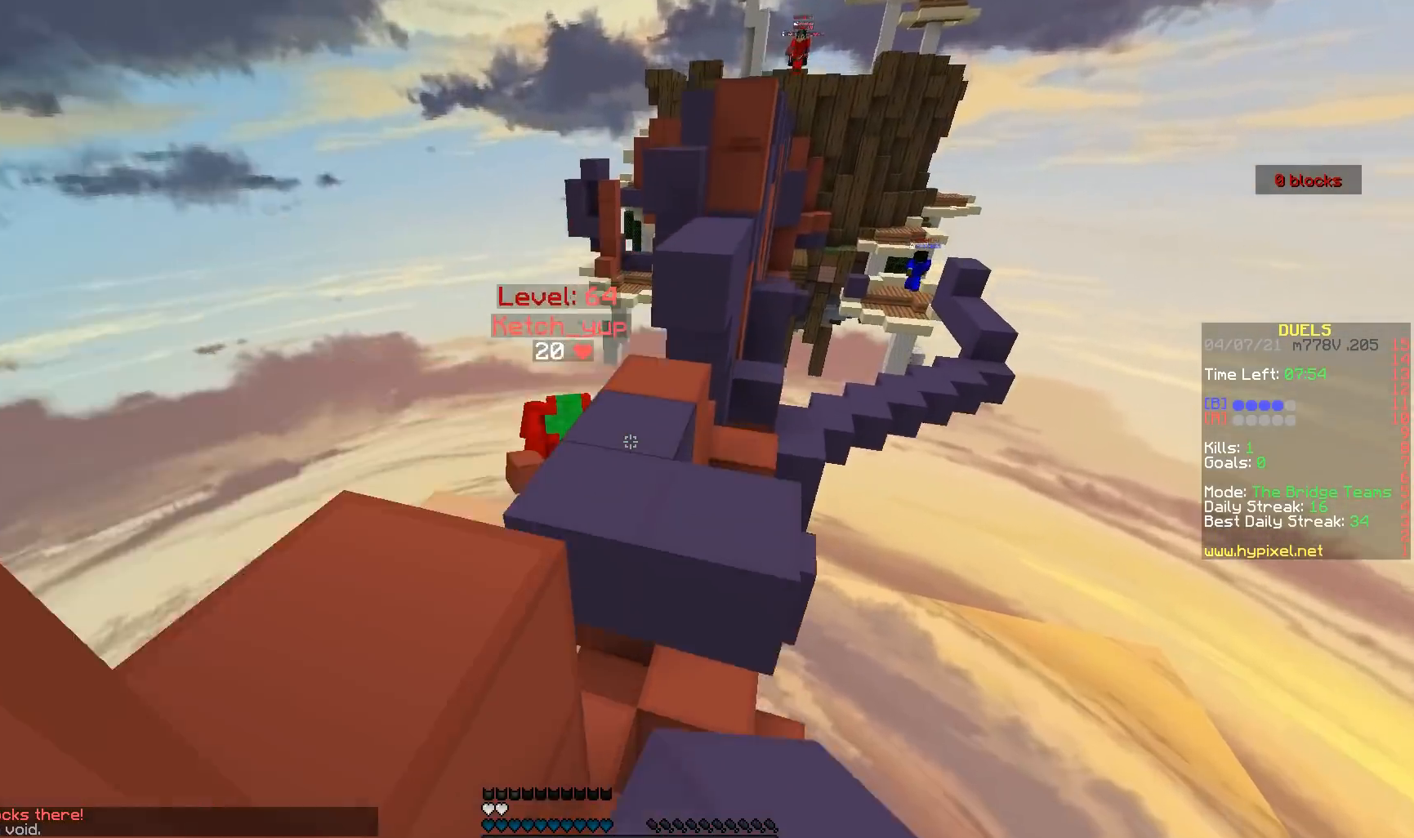
{"keys": ["d", "w"], "mouse": ["left"], "events": [[100, "d", "down"], [167, "mouse_left", "down"], [200, "d", "up"], [250, "a", "down"], [483, "d", "down"], [500, "a", "up"]]}
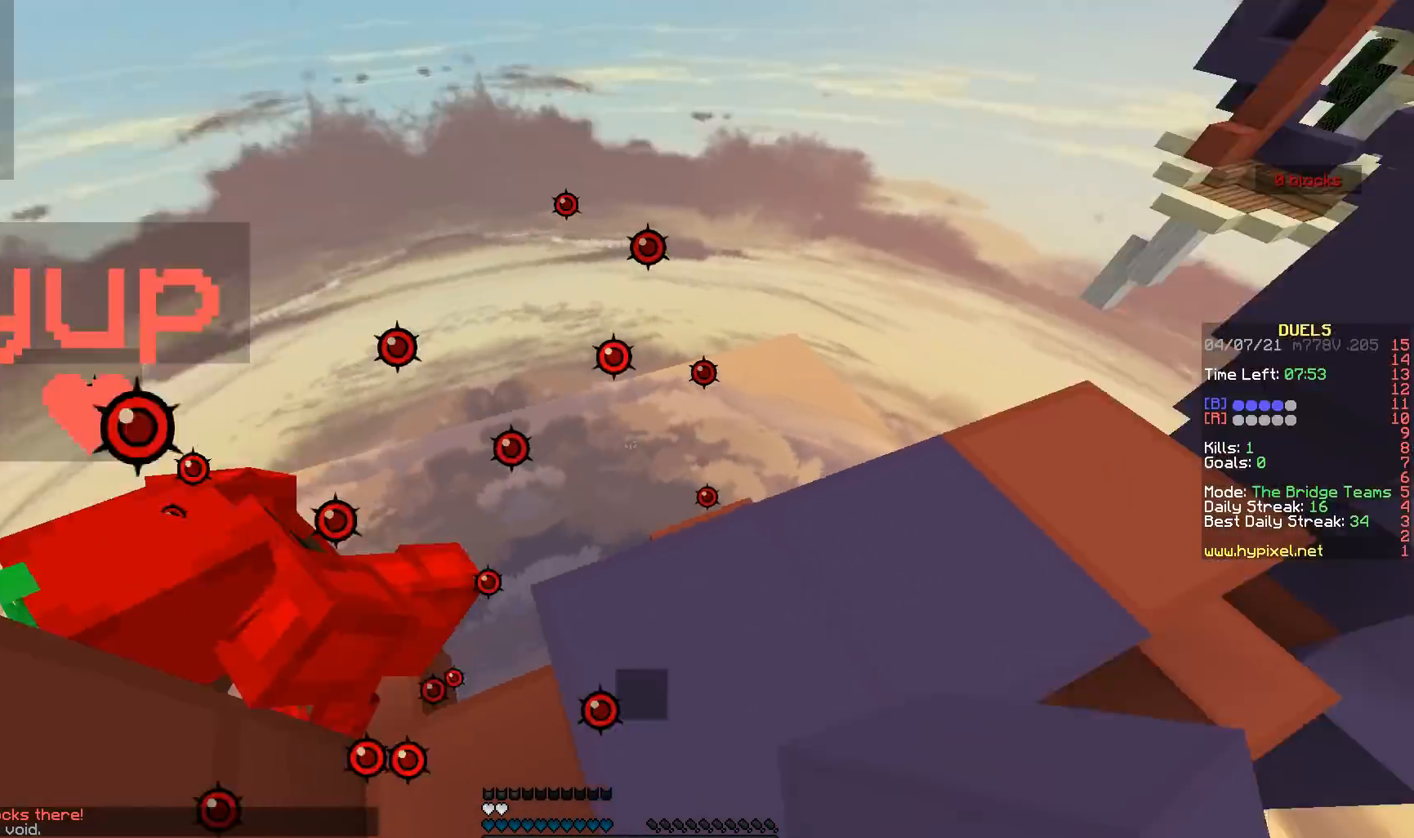
{"keys": ["w"], "mouse": [], "events": [[100, "mouse_left", "up"], [183, "d", "up"]]}
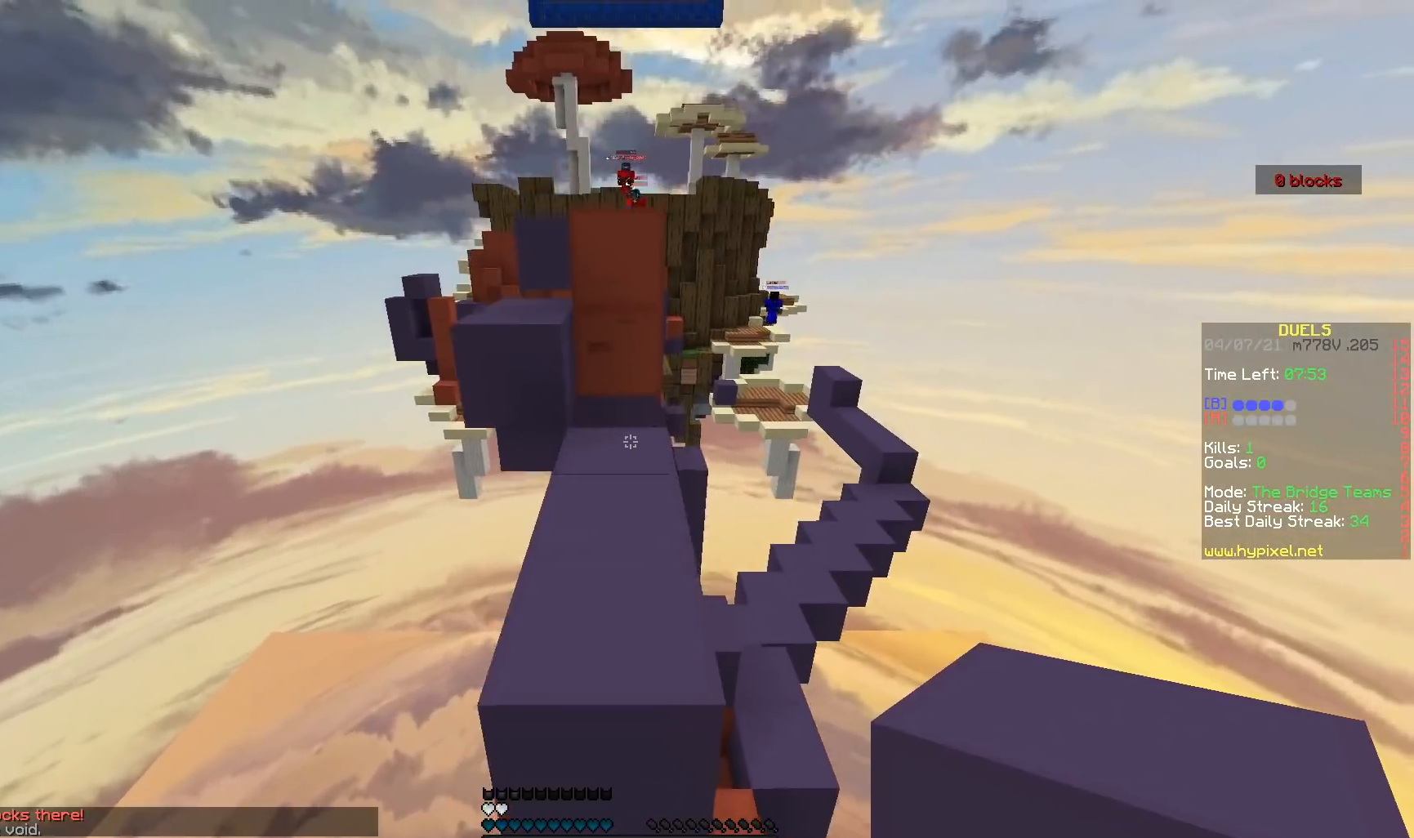
{"keys": ["w"], "mouse": [], "events": [[117, "a", "down"], [167, "a", "up"], [167, "mouse_right", "down"], [183, "mouse_right", "up"]]}
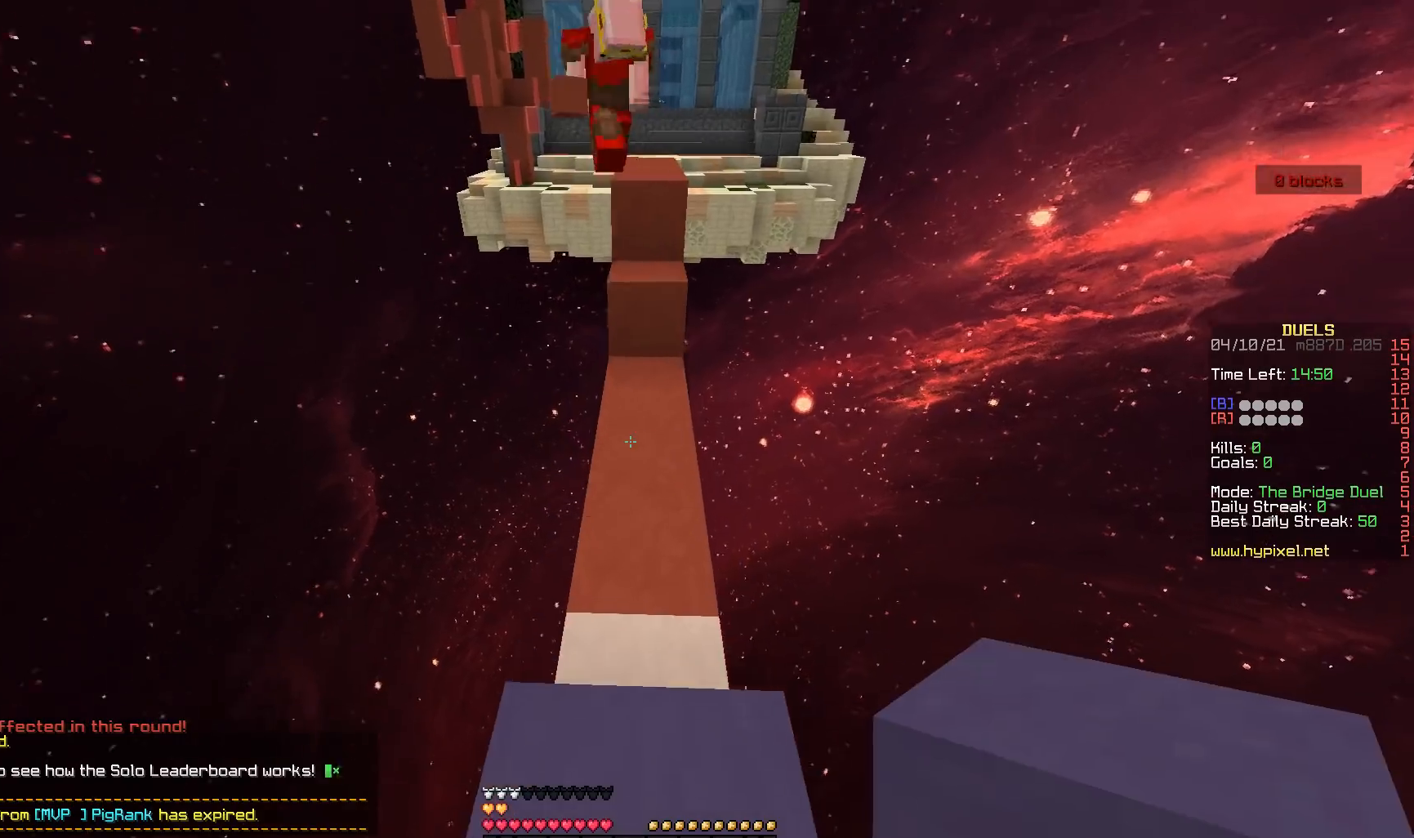
{"keys": ["d", "w"], "mouse": [], "events": [[133, "mouse_right", "down"], [150, "d", "down"], [467, "mouse_right", "up"]]}
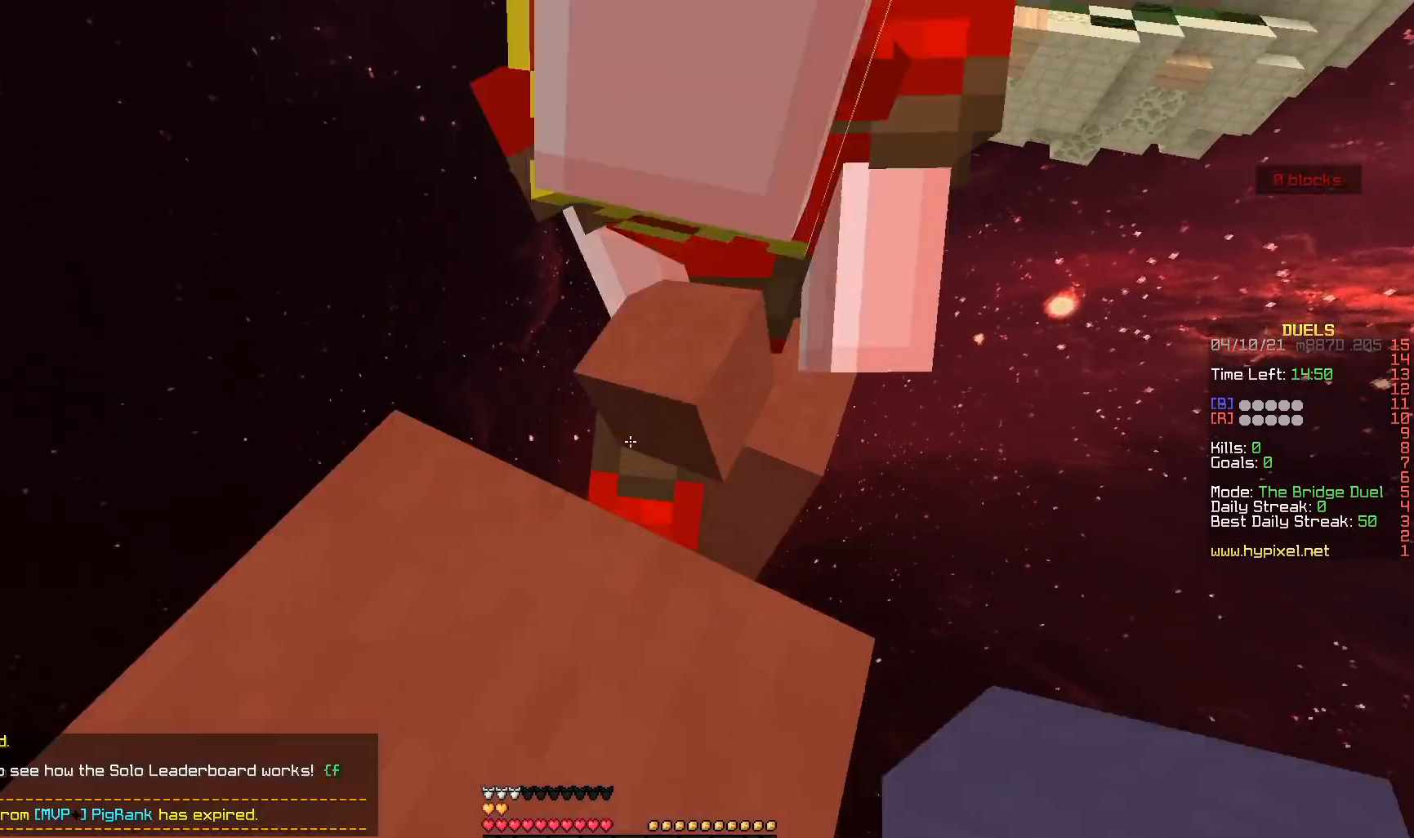
{"keys": ["w"], "mouse": ["left"], "events": [[117, "mouse_left", "down"], [417, "d", "up"]]}
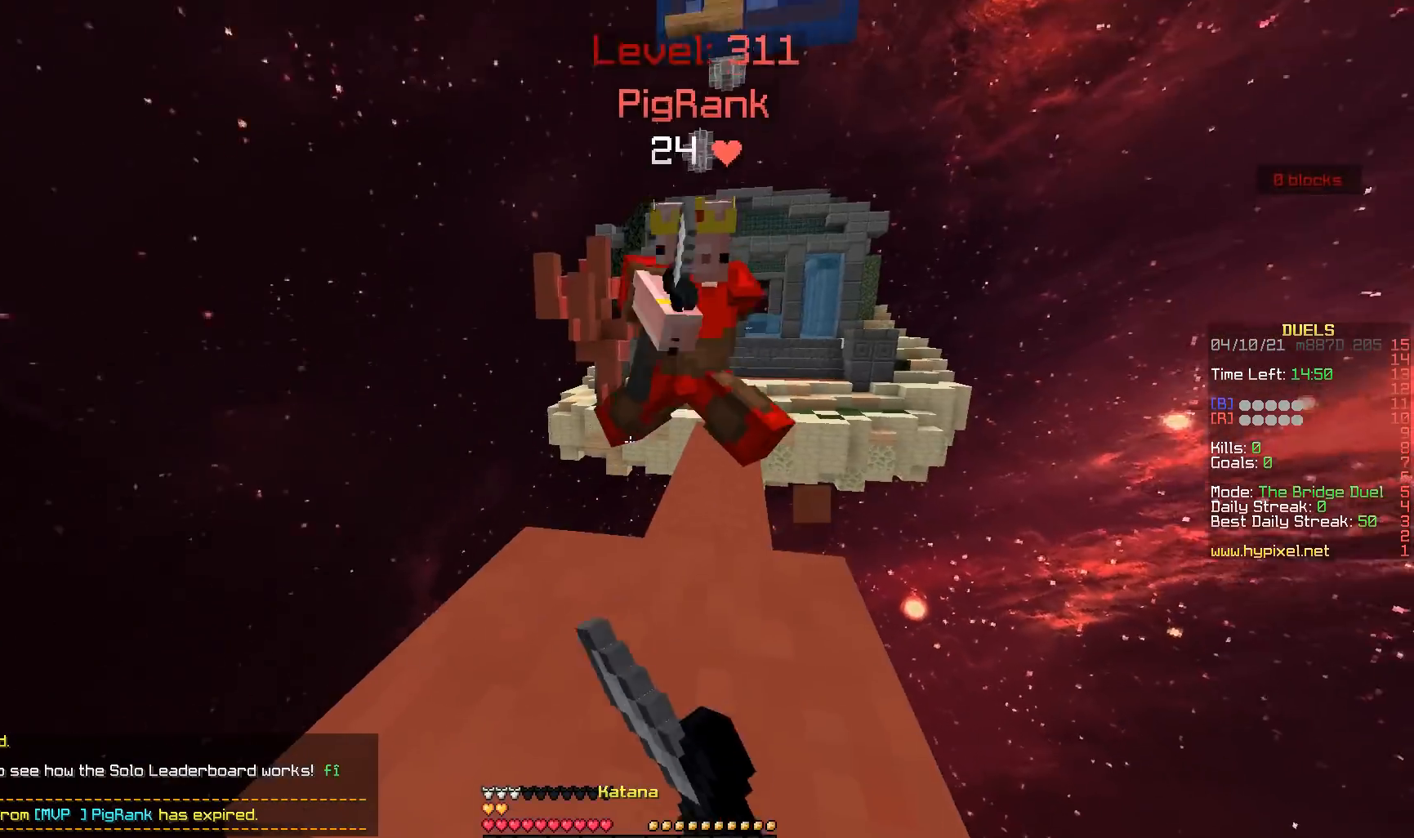
{"keys": ["w"], "mouse": ["left"], "events": [[267, "w", "up"], [367, "mouse_left", "up"], [383, "w", "down"], [417, "mouse_left", "down"]]}
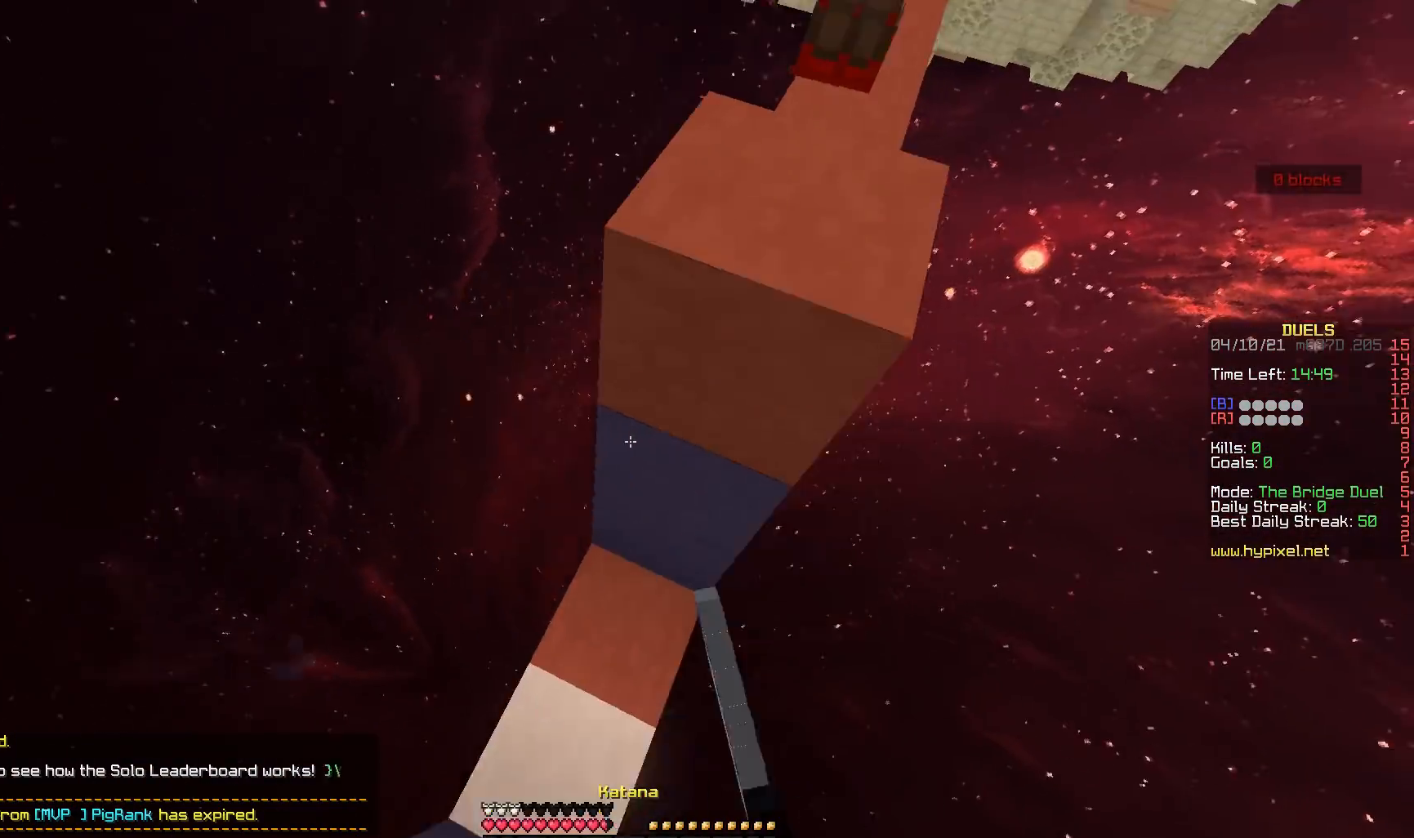
{"keys": ["w"], "mouse": [], "events": [[133, "mouse_left", "up"]]}
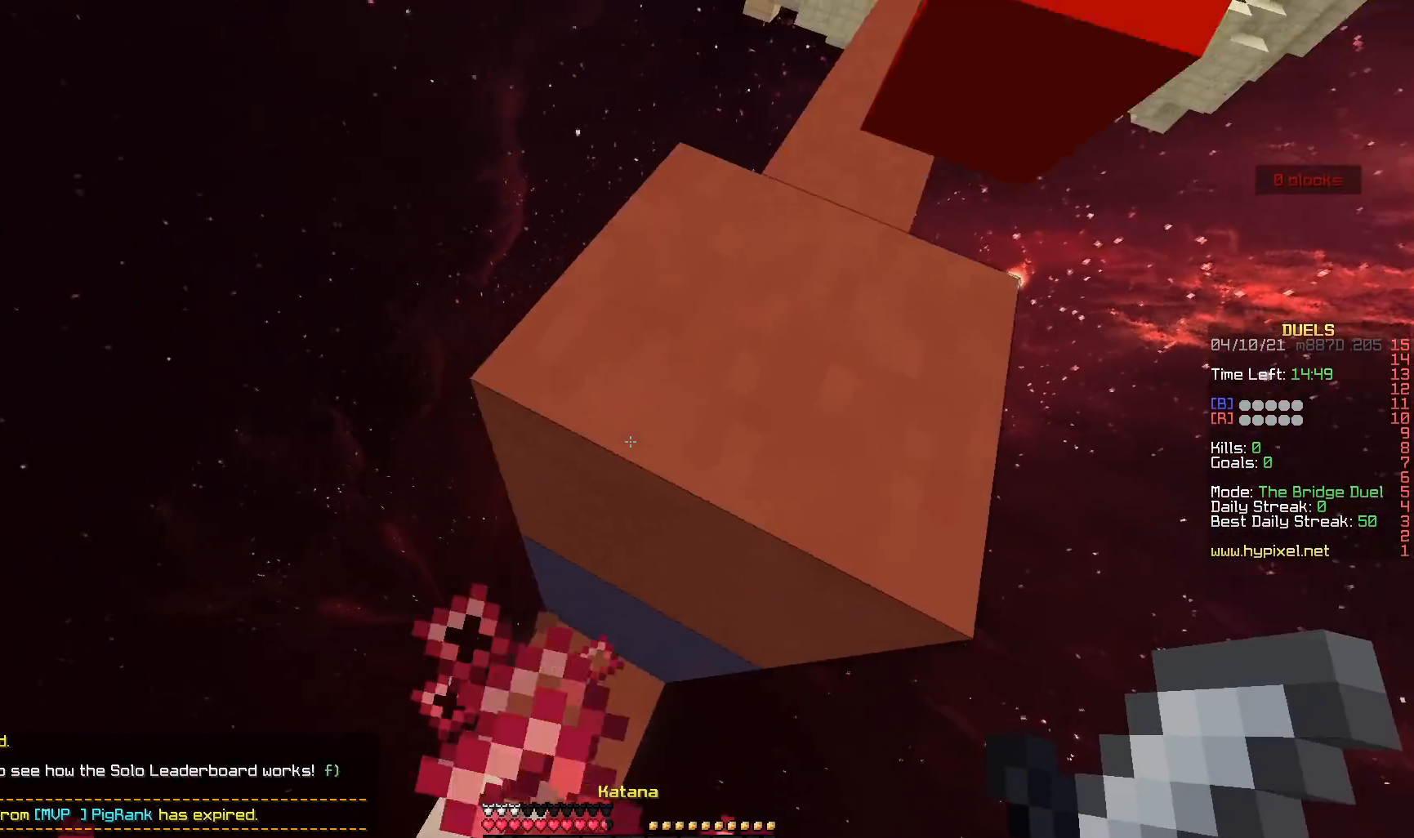
{"keys": ["d", "w"], "mouse": ["left"], "events": [[50, "d", "down"], [167, "mouse_left", "down"]]}
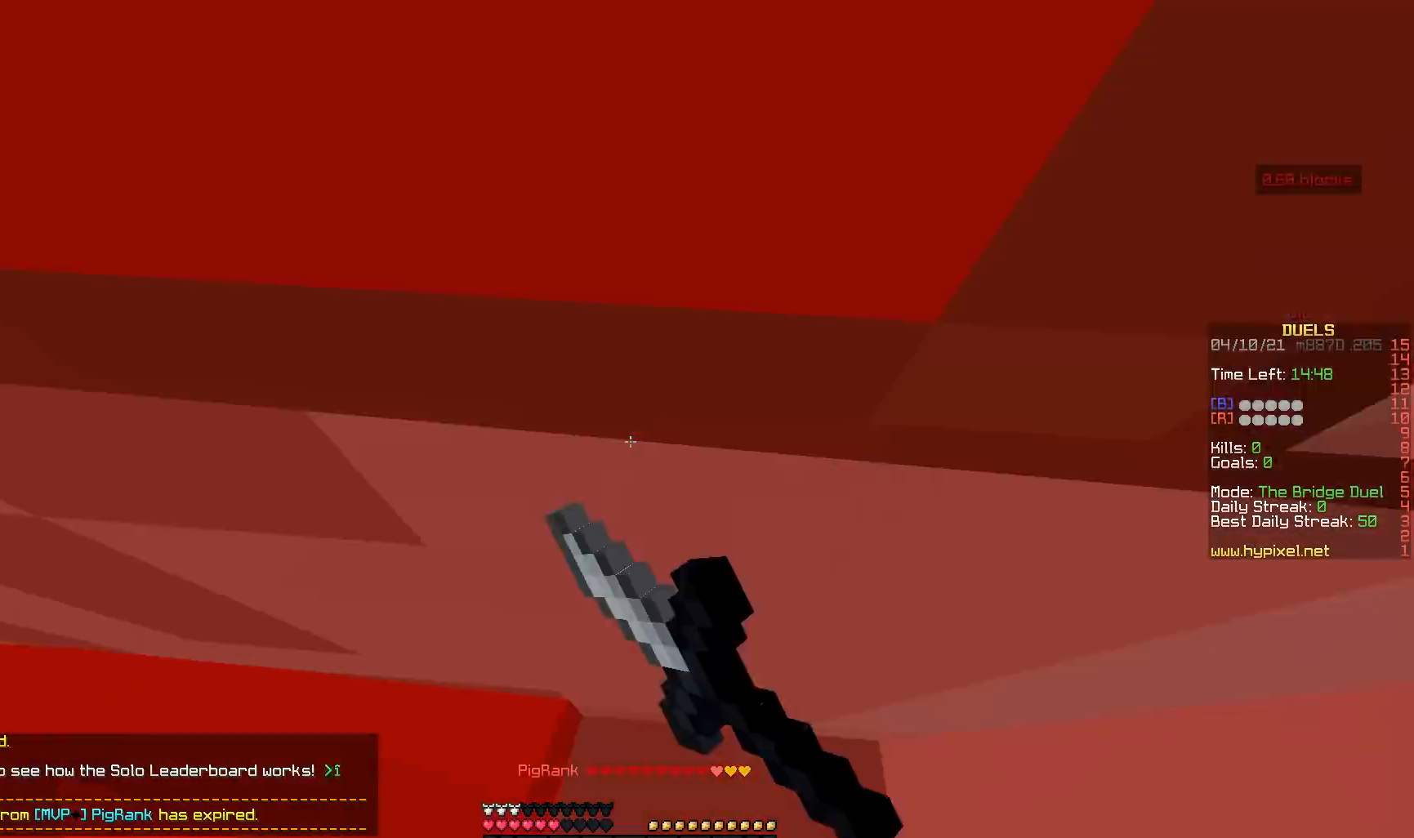
{"keys": ["d"], "mouse": ["left"], "events": [[300, "mouse_left", "up"], [317, "w", "up"], [350, "mouse_left", "down"]]}
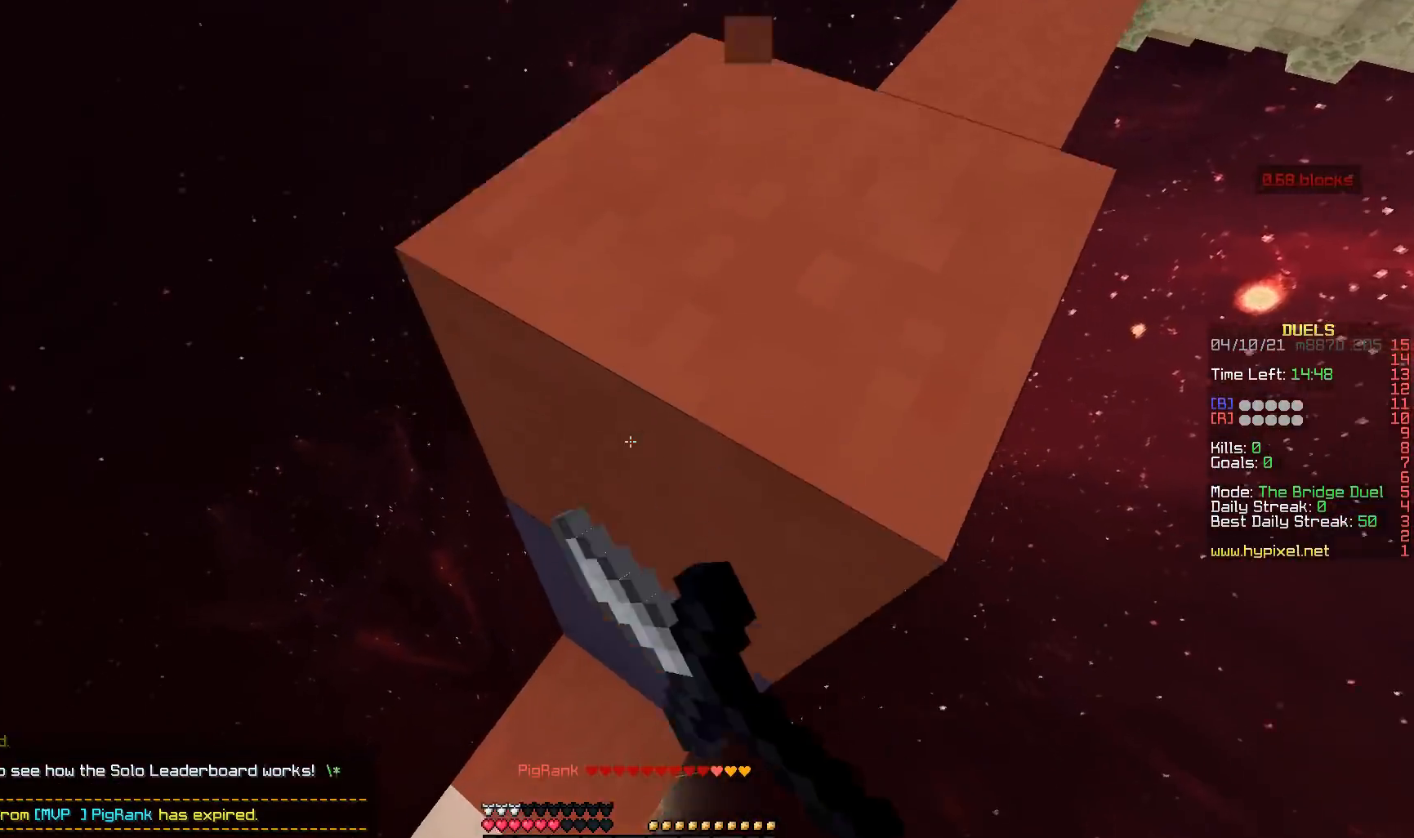
{"keys": ["d", "w"], "mouse": ["left"], "events": [[400, "w", "down"]]}
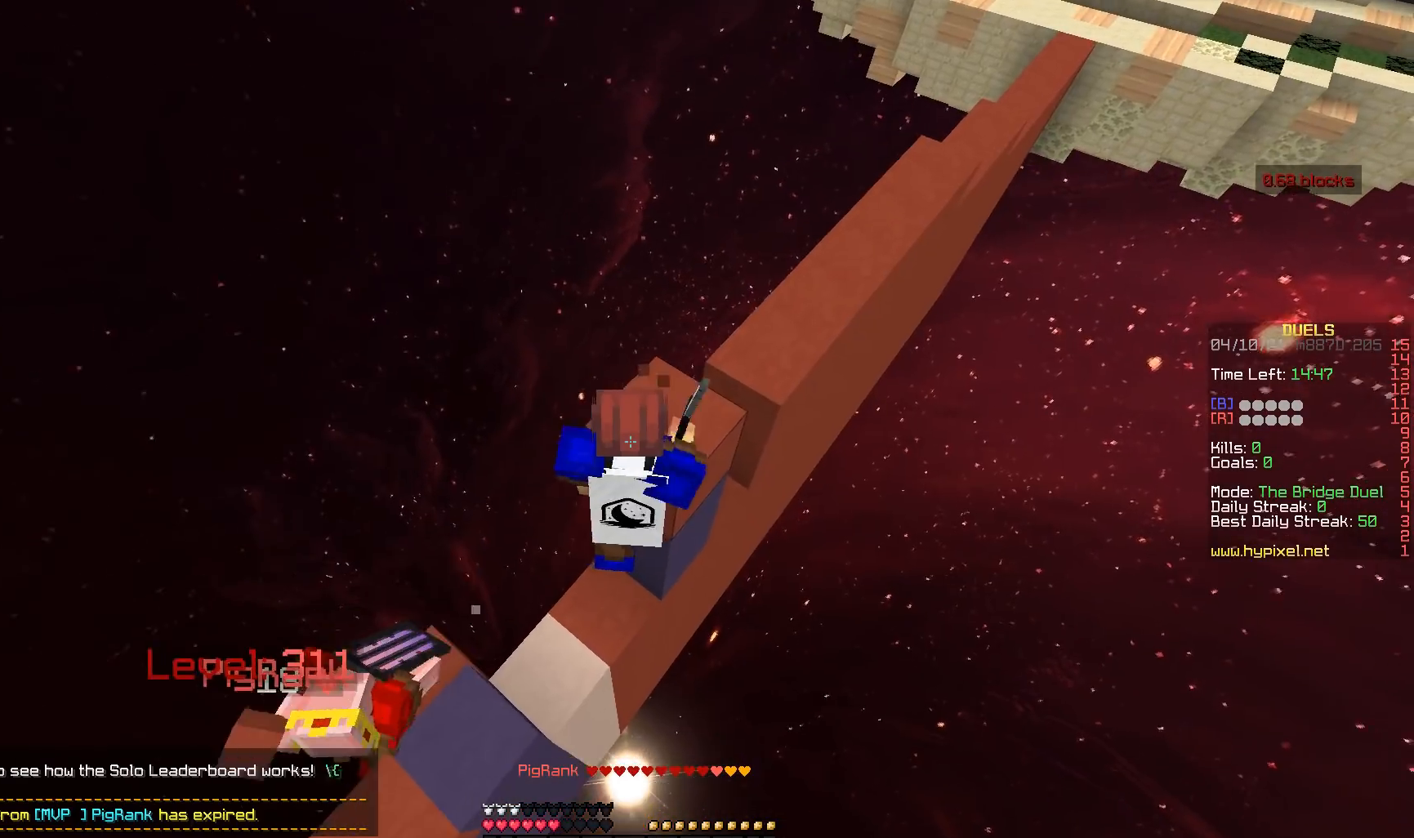
{"keys": ["d", "w"], "mouse": [], "events": [[100, "mouse_left", "up"], [133, "mouse_left", "down"], [350, "mouse_left", "up"]]}
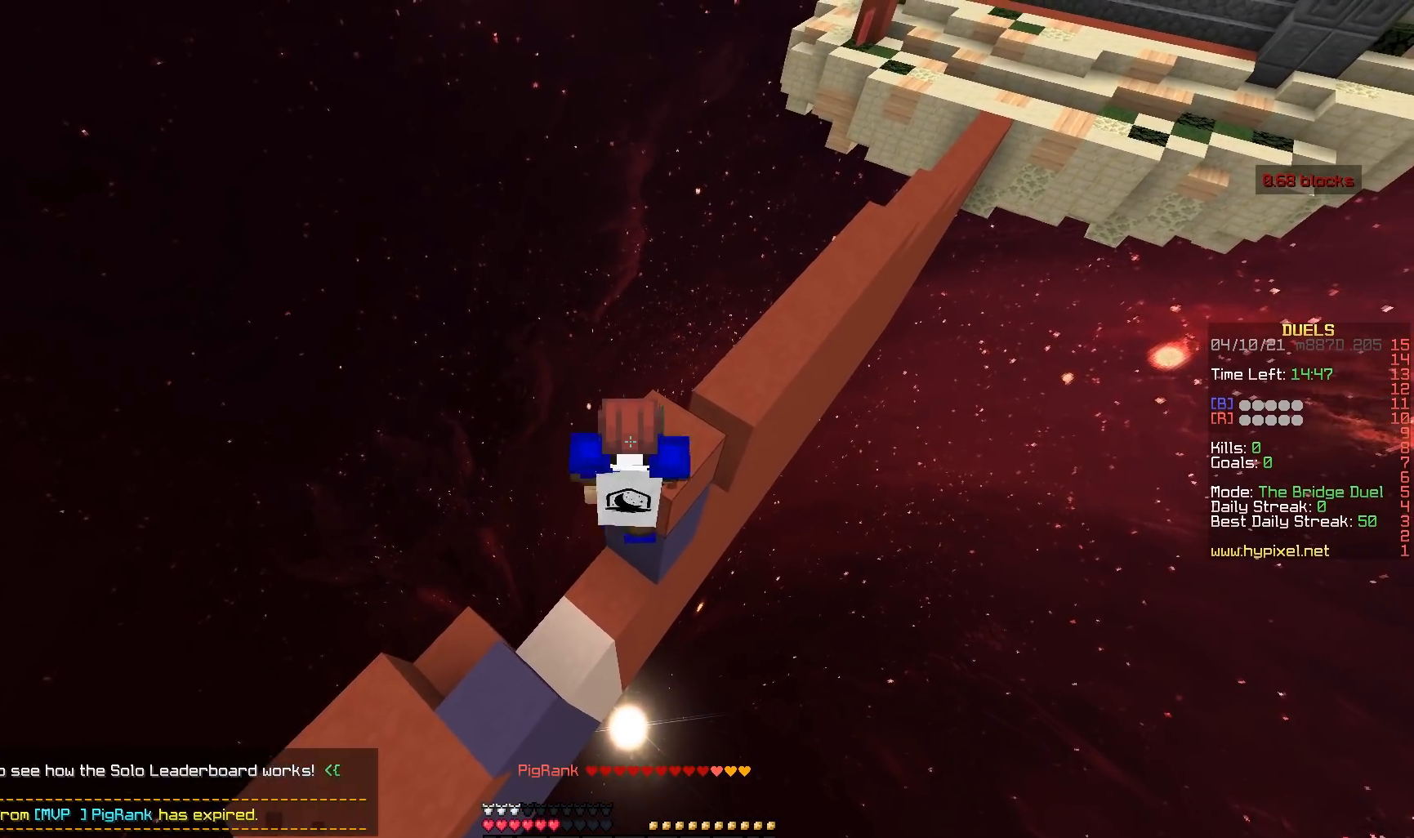
{"keys": ["d", "w"], "mouse": [], "events": [[50, "d", "up"], [150, "d", "down"]]}
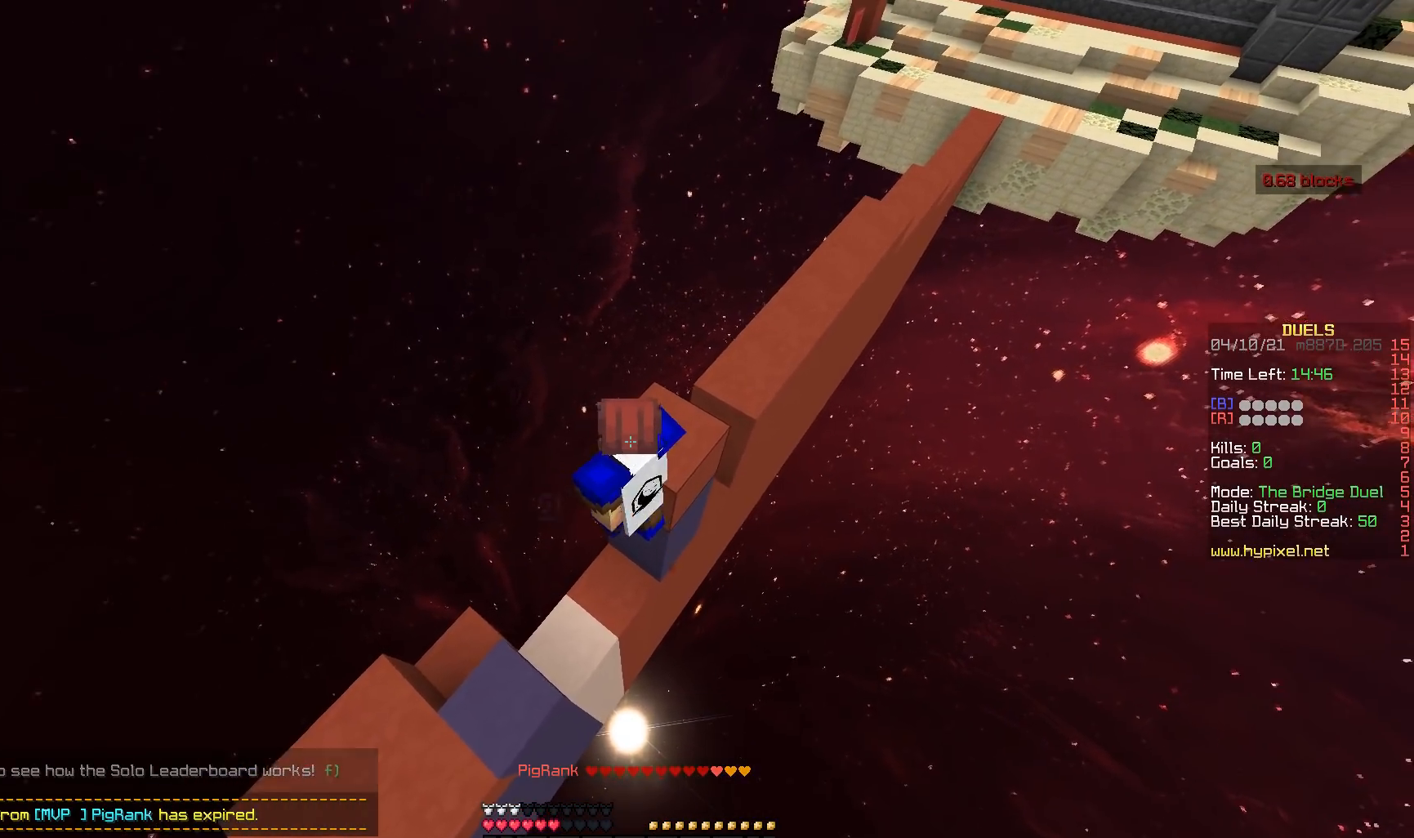
{"keys": ["d", "w"], "mouse": [], "events": []}